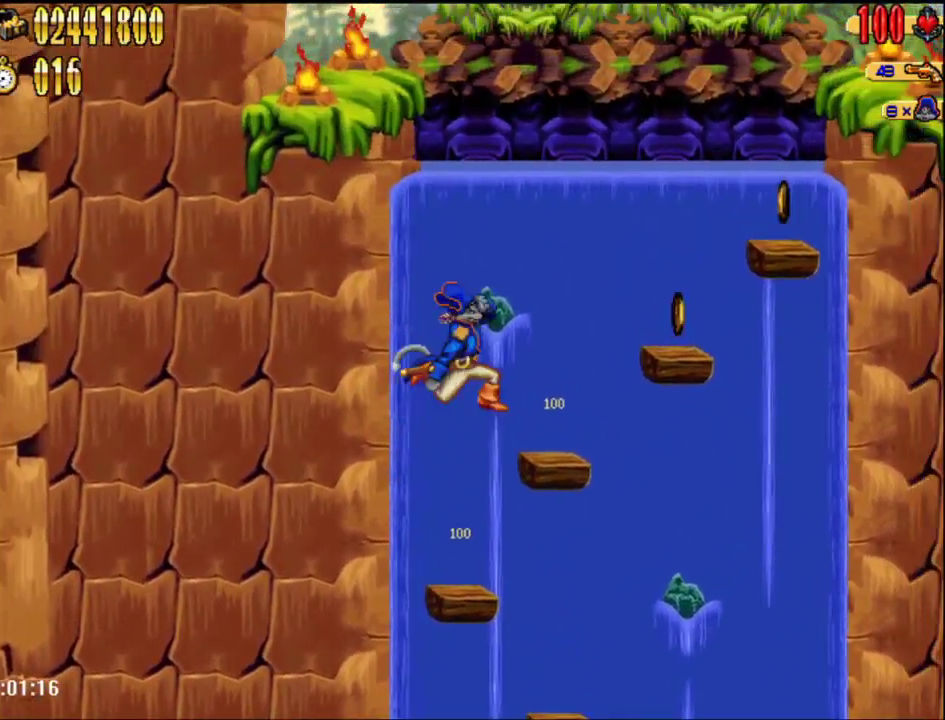
Gameplay with a controller (Nintendo layout); each line is a JSON object with the inputs held at the frame after it. "events" lists button and stick changes between this image and that frame as [ms after this image, input, new state], when the widget could be followed in between. Not read: L1 L3 R3.
{"buttons": ["A"], "events": [[267, "A", "down"]]}
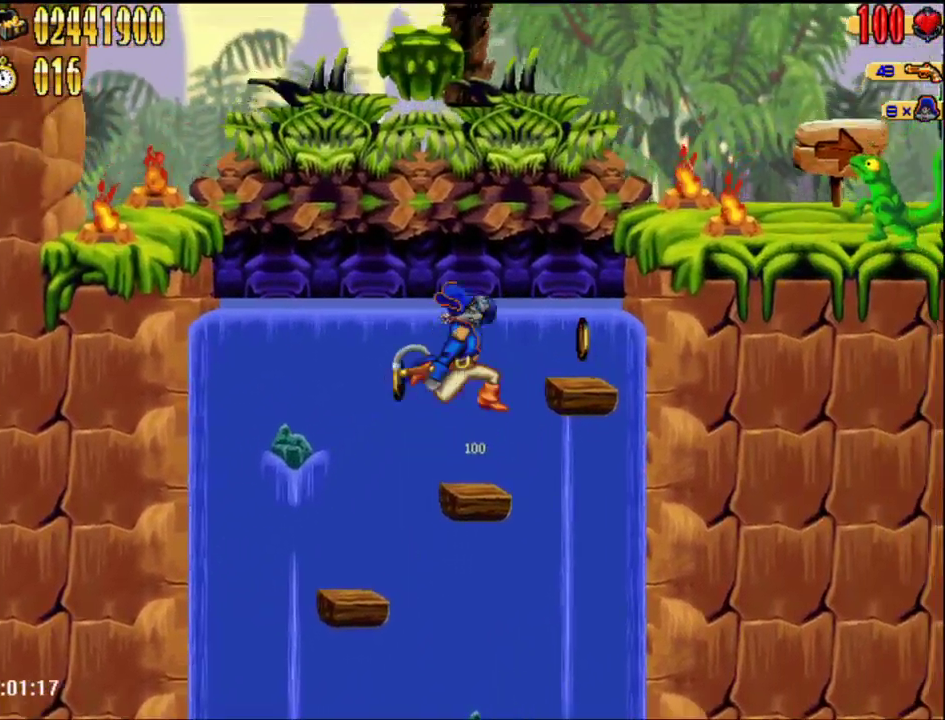
{"buttons": ["A"], "events": [[183, "A", "up"], [317, "A", "down"]]}
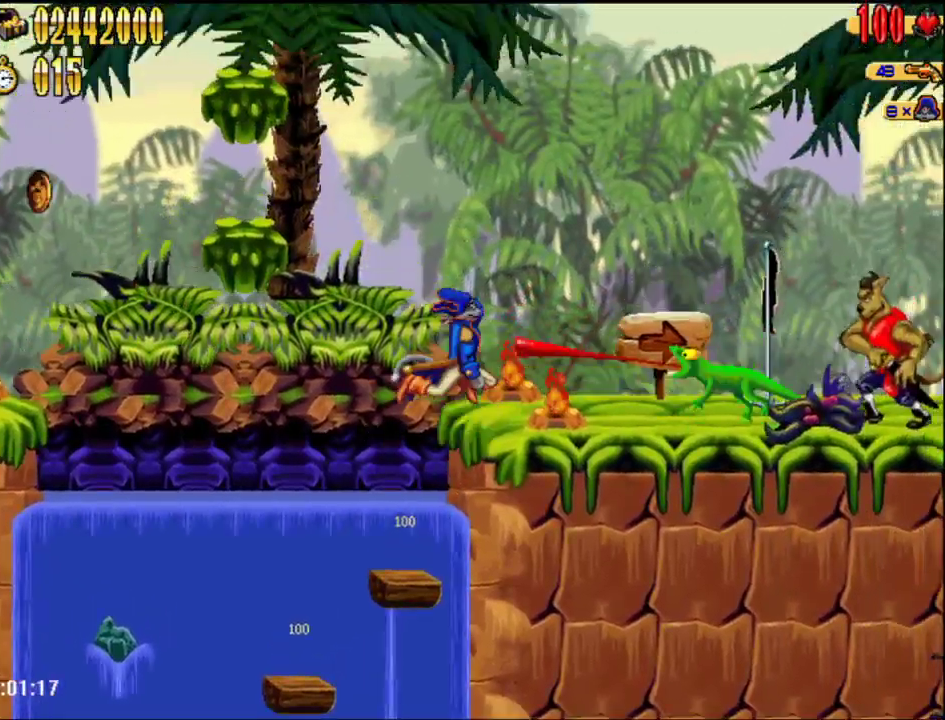
{"buttons": ["DPAD_RIGHT"], "events": [[17, "B", "down"], [83, "B", "up"], [117, "A", "up"], [367, "DPAD_RIGHT", "down"]]}
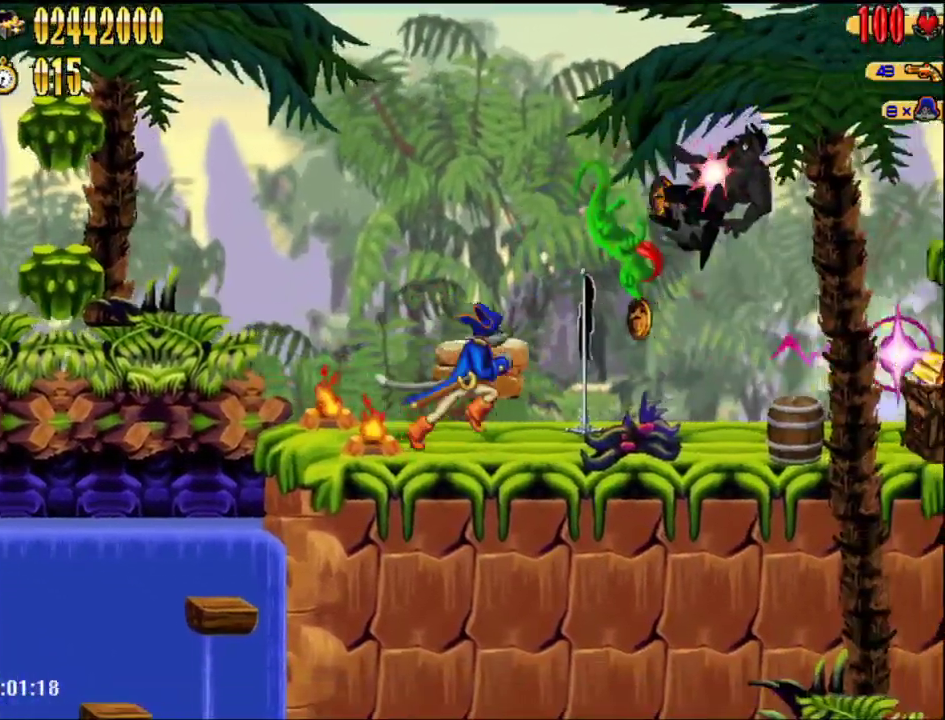
{"buttons": ["DPAD_RIGHT"], "events": []}
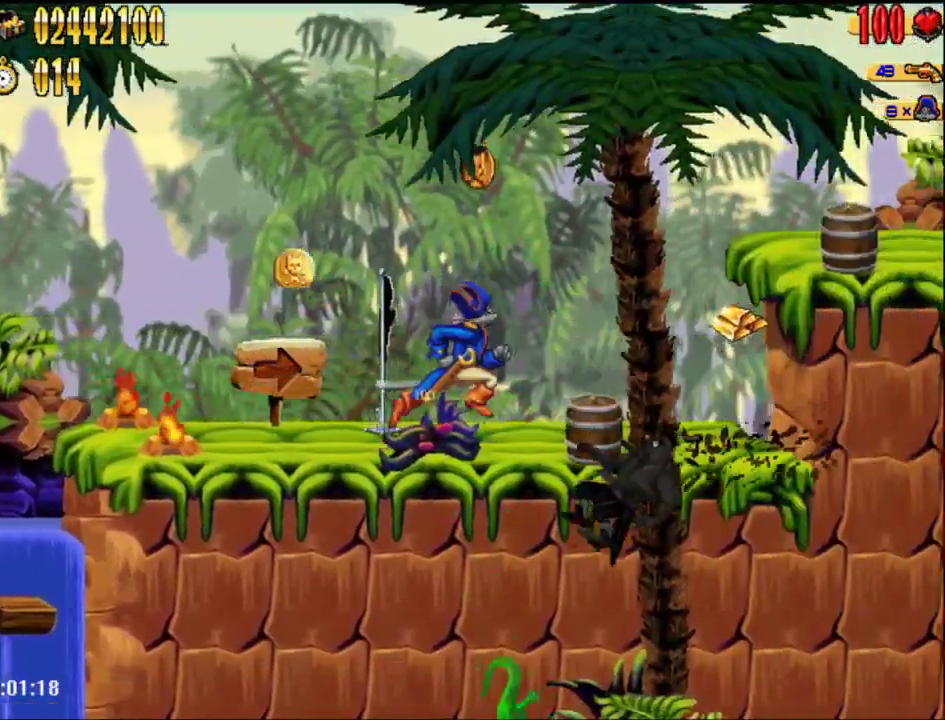
{"buttons": ["A", "DPAD_RIGHT"], "events": [[400, "A", "down"]]}
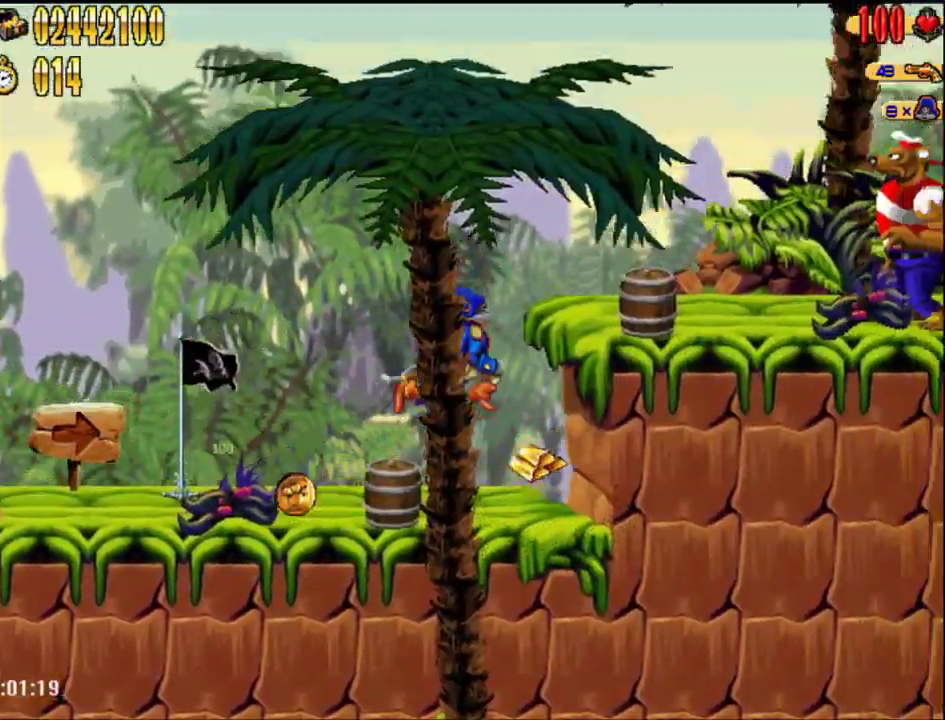
{"buttons": ["DPAD_RIGHT"], "events": [[150, "B", "down"], [250, "B", "up"], [267, "A", "up"]]}
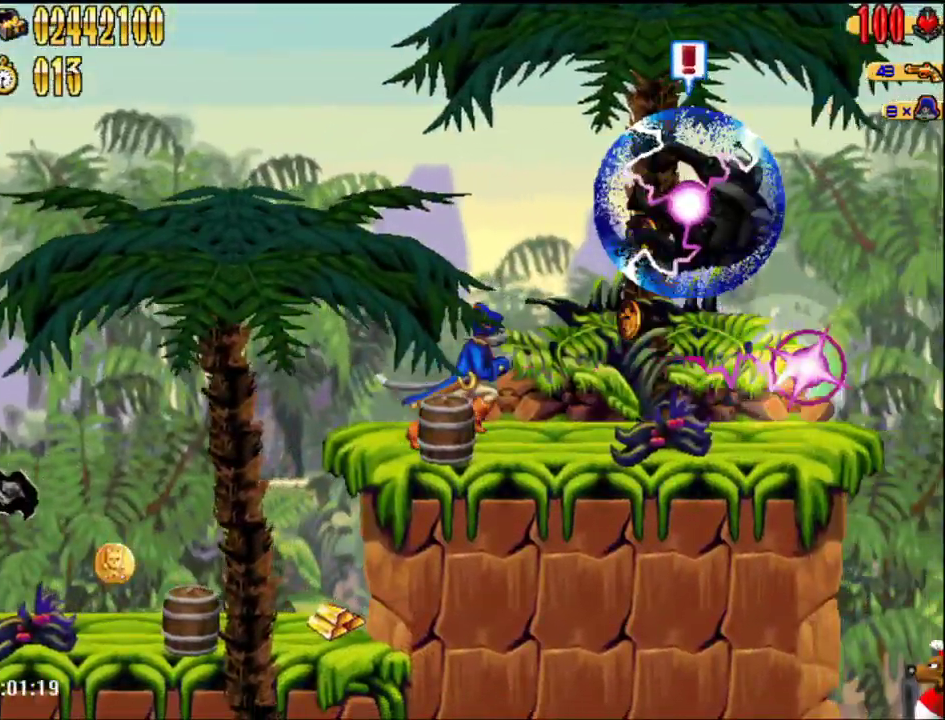
{"buttons": ["DPAD_RIGHT"], "events": []}
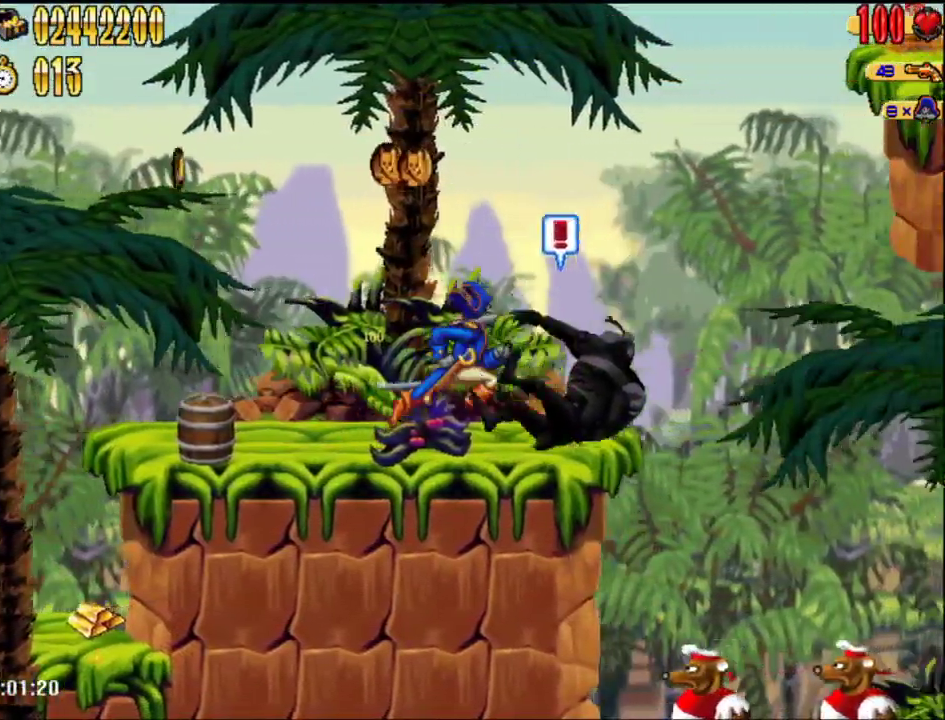
{"buttons": [], "events": [[433, "DPAD_RIGHT", "up"]]}
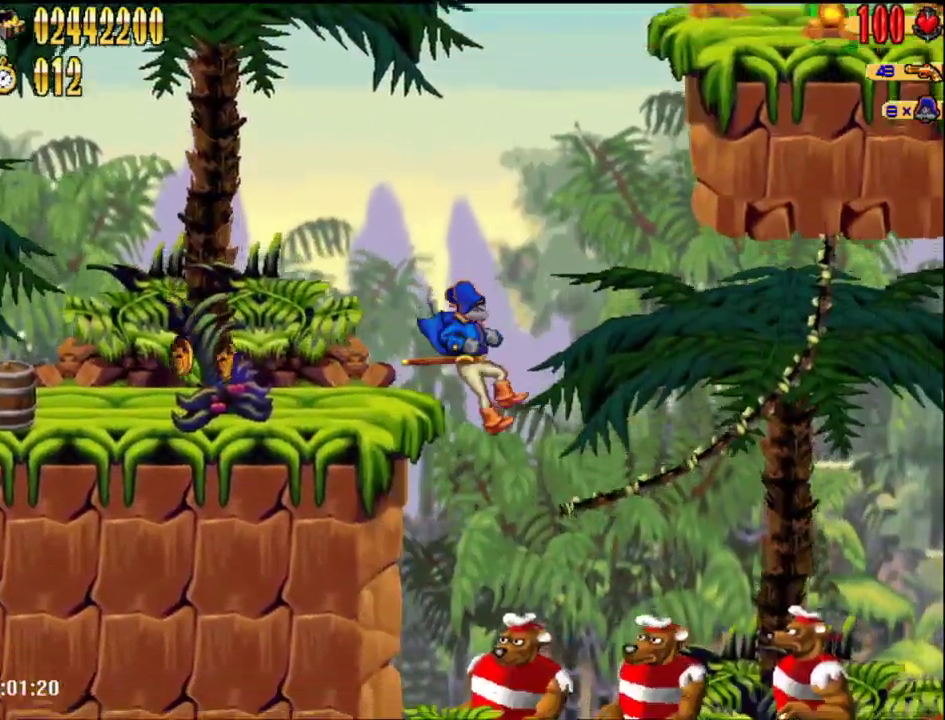
{"buttons": [], "events": [[250, "B", "down"], [333, "DPAD_RIGHT", "down"], [367, "B", "up"], [433, "DPAD_RIGHT", "up"]]}
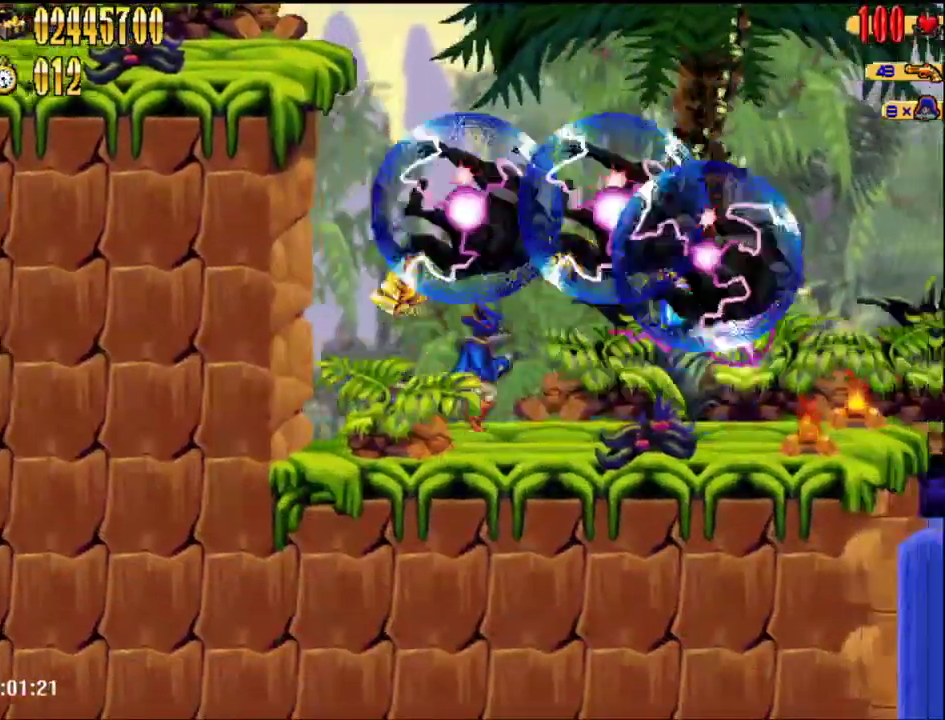
{"buttons": ["DPAD_RIGHT"], "events": [[117, "DPAD_RIGHT", "down"]]}
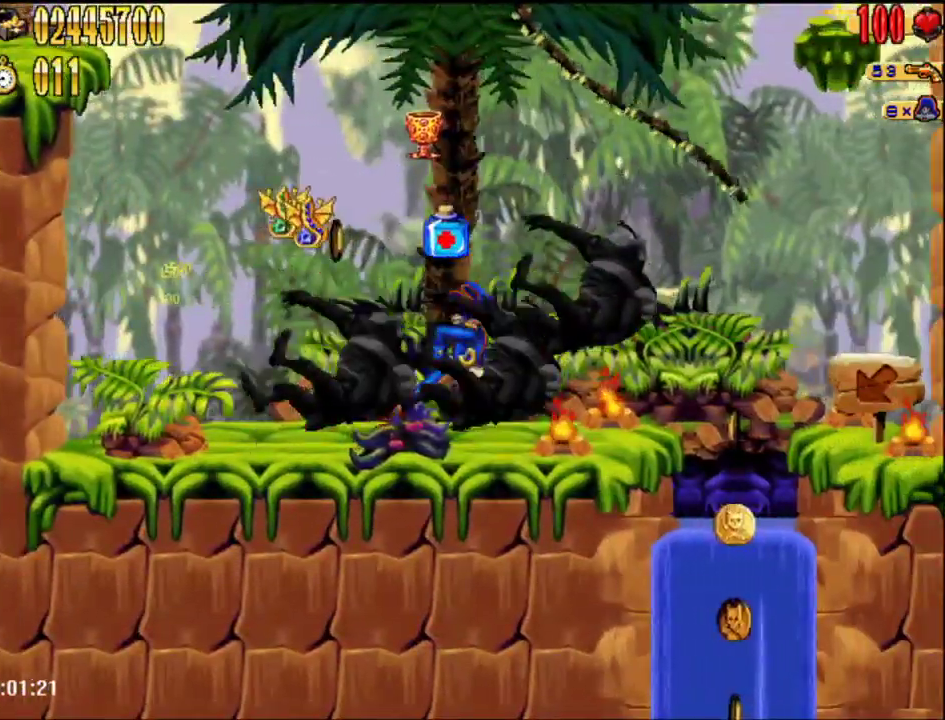
{"buttons": ["DPAD_RIGHT"], "events": []}
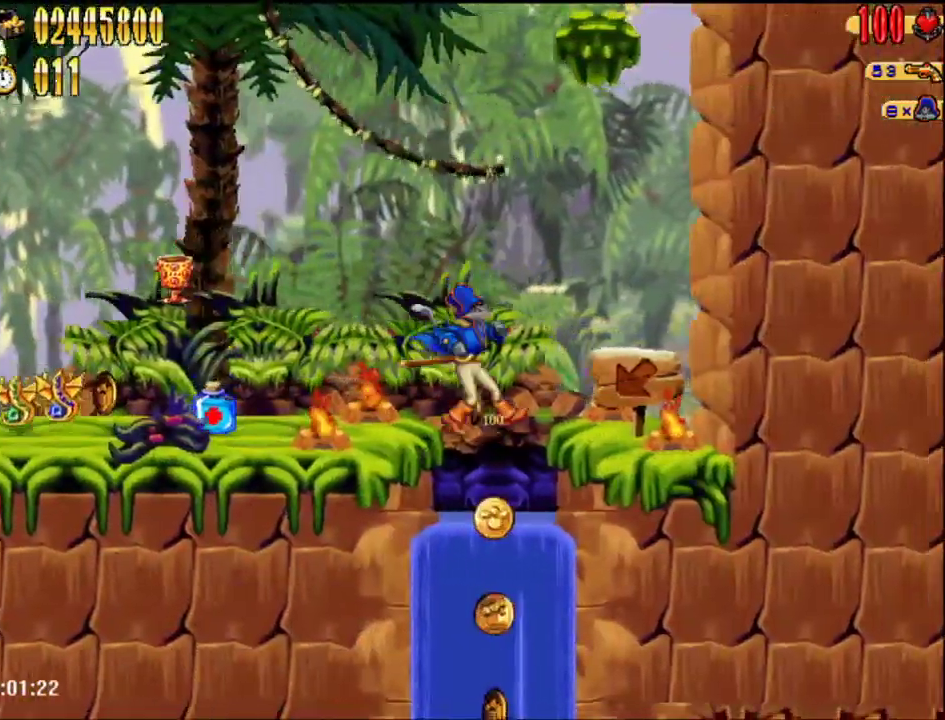
{"buttons": [], "events": [[150, "DPAD_RIGHT", "up"]]}
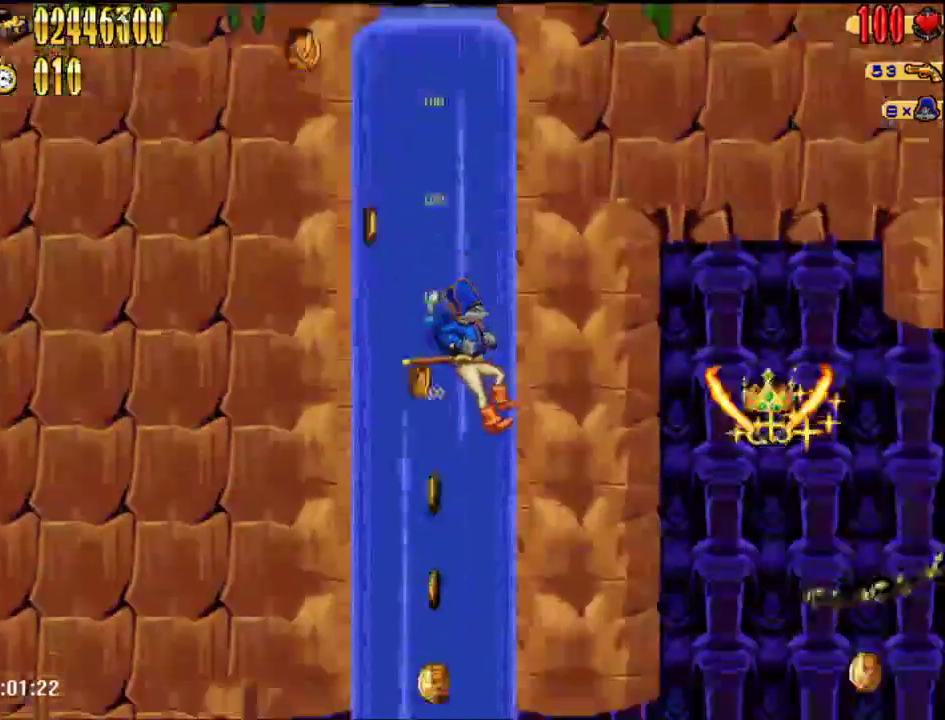
{"buttons": ["DPAD_DOWN"], "events": [[183, "DPAD_DOWN", "down"]]}
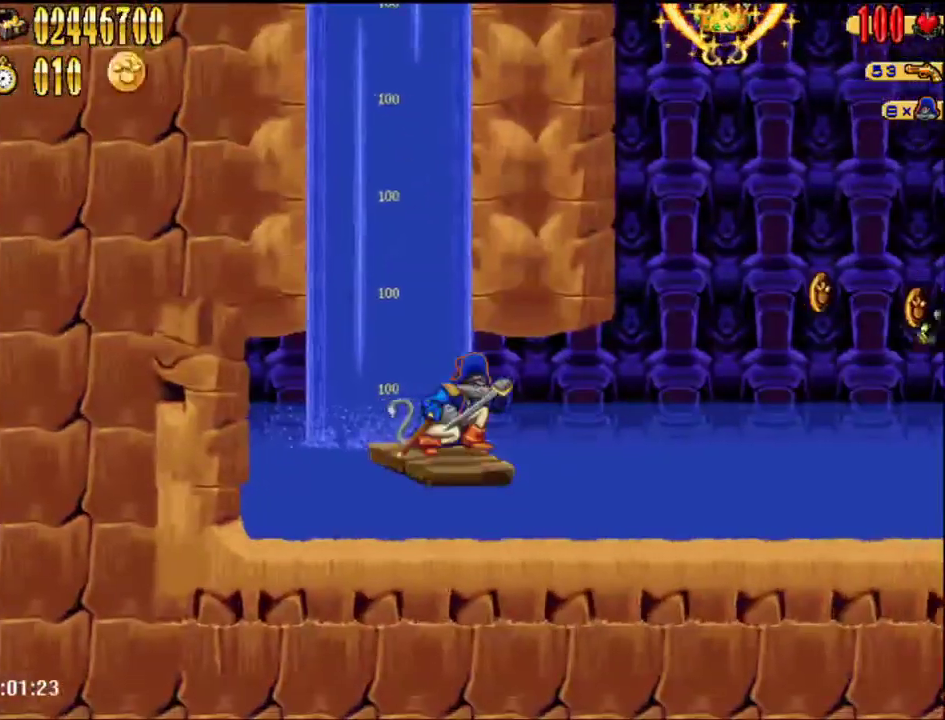
{"buttons": ["DPAD_DOWN"], "events": []}
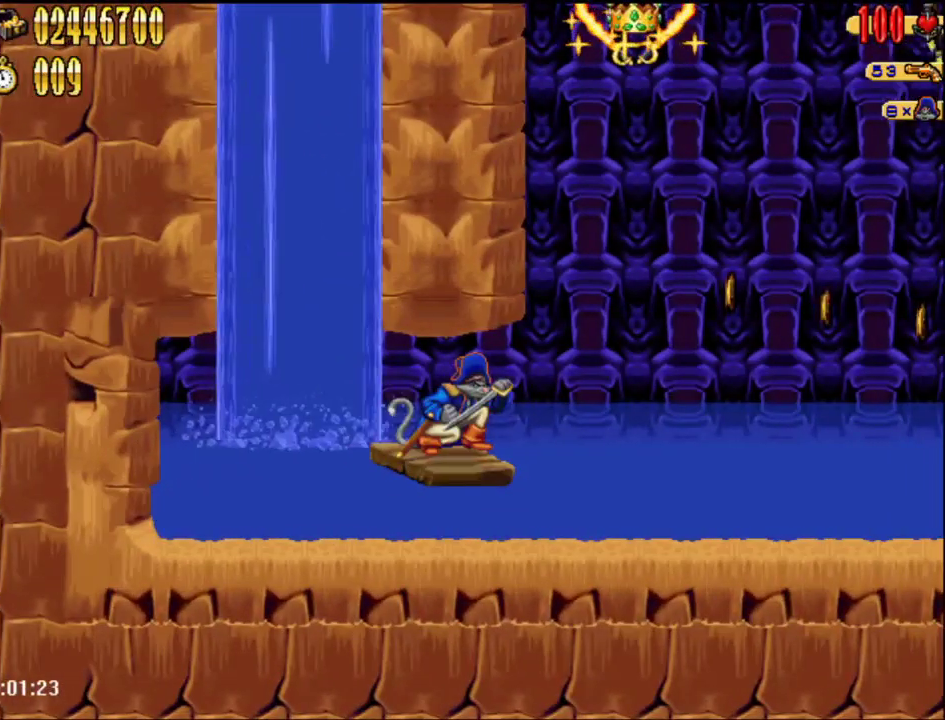
{"buttons": ["DPAD_DOWN"], "events": []}
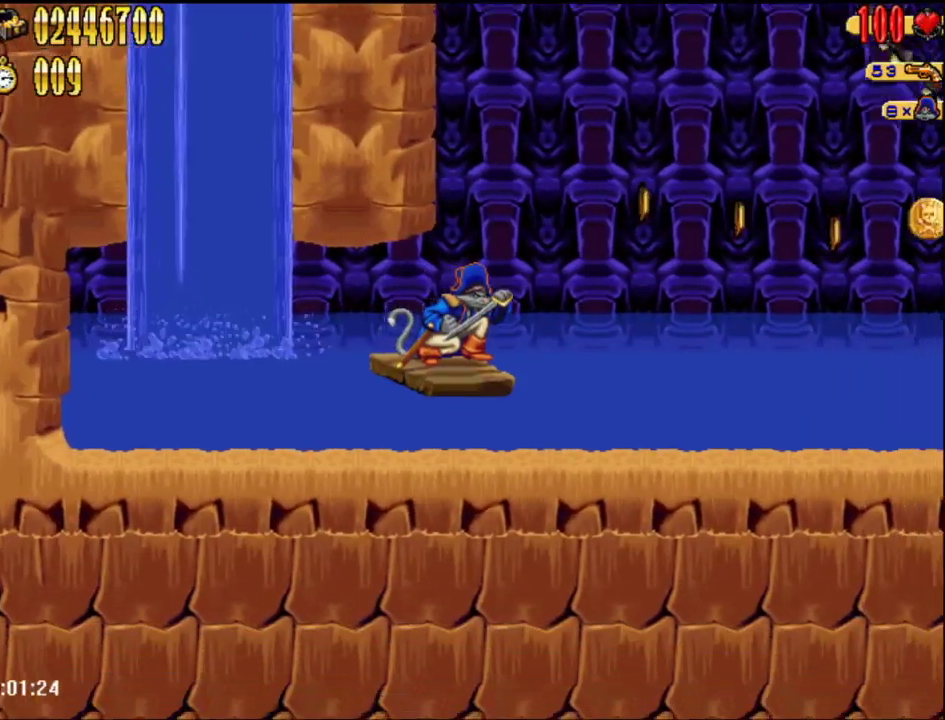
{"buttons": [], "events": [[17, "DPAD_DOWN", "up"]]}
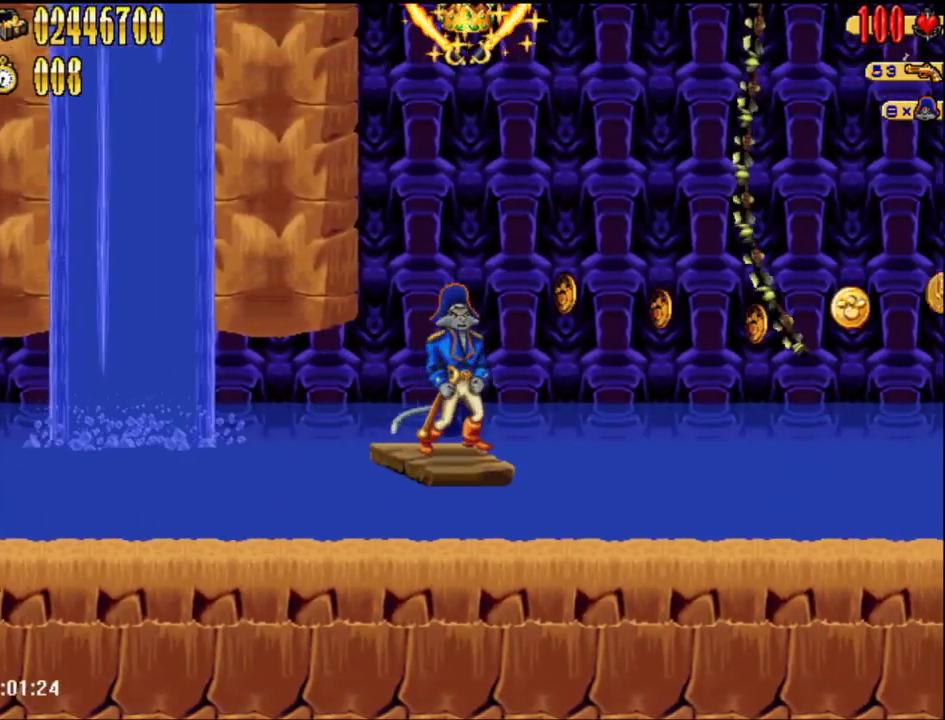
{"buttons": ["DPAD_RIGHT"], "events": [[83, "A", "down"], [217, "A", "up"], [250, "DPAD_RIGHT", "down"]]}
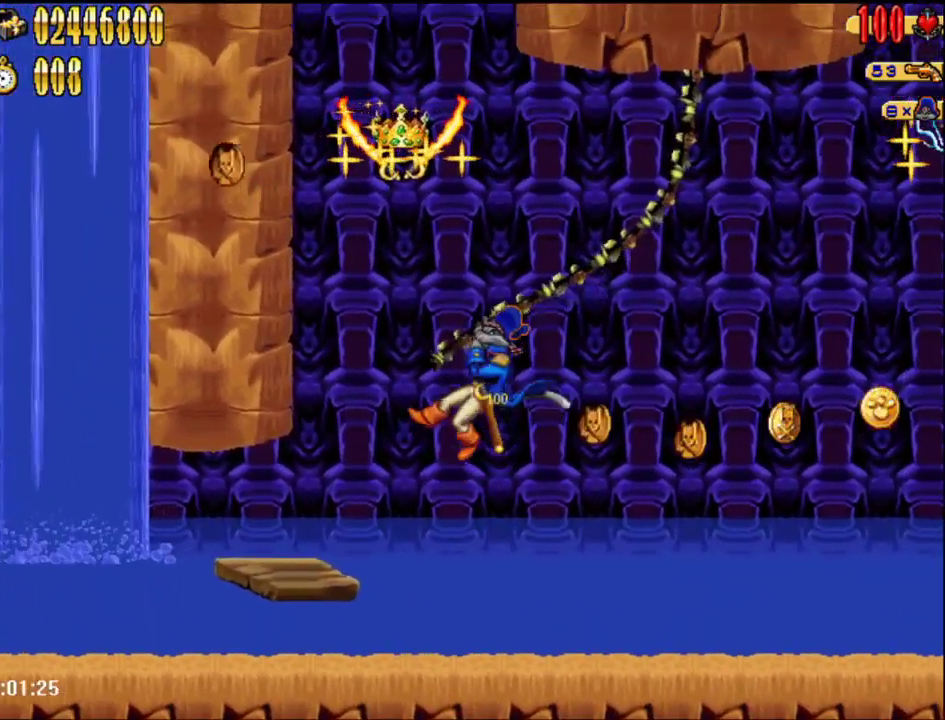
{"buttons": ["DPAD_RIGHT"], "events": []}
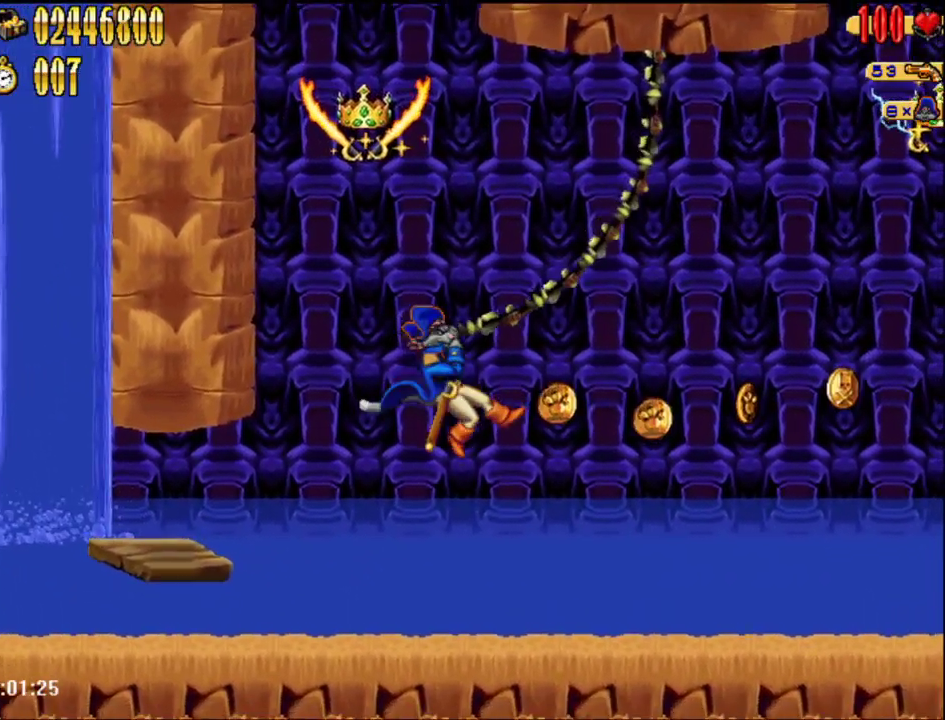
{"buttons": ["DPAD_RIGHT"], "events": []}
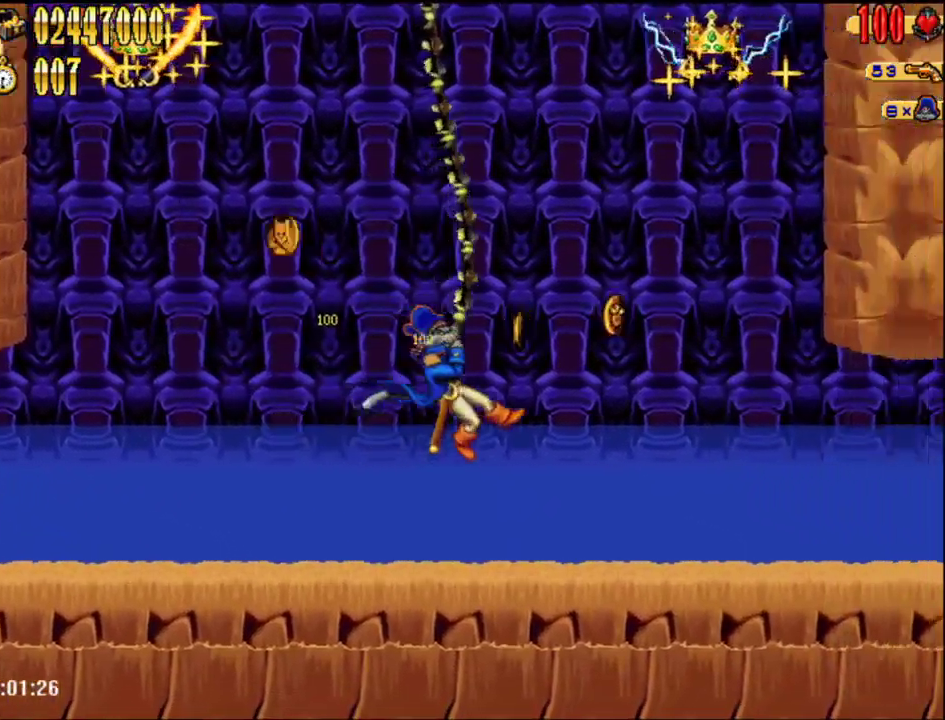
{"buttons": ["DPAD_RIGHT"], "events": []}
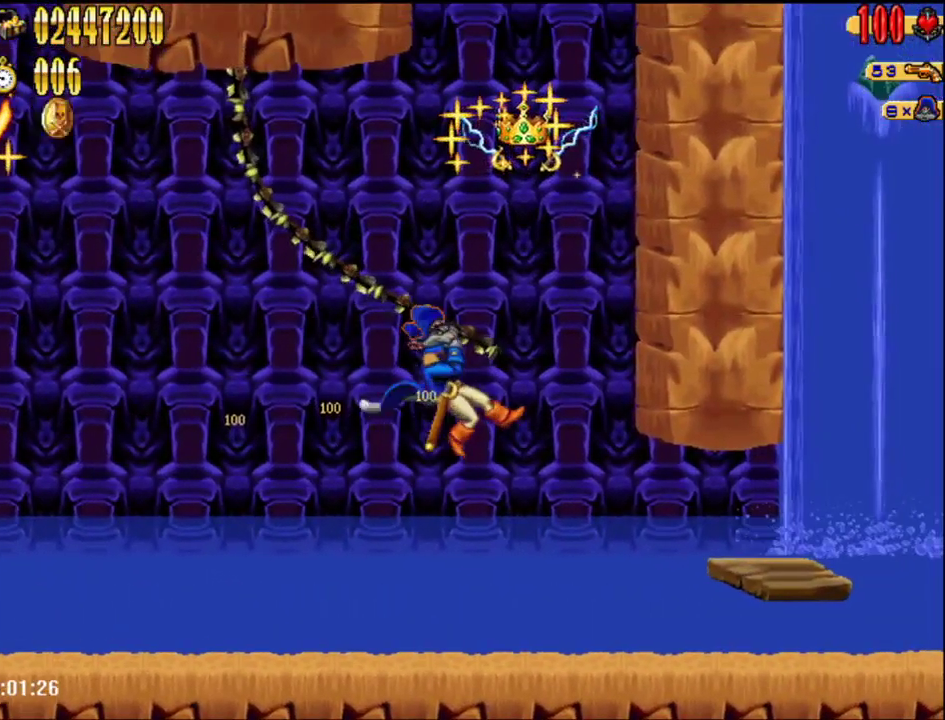
{"buttons": ["A", "DPAD_RIGHT"], "events": [[50, "DPAD_RIGHT", "up"], [150, "A", "down"], [267, "DPAD_RIGHT", "down"]]}
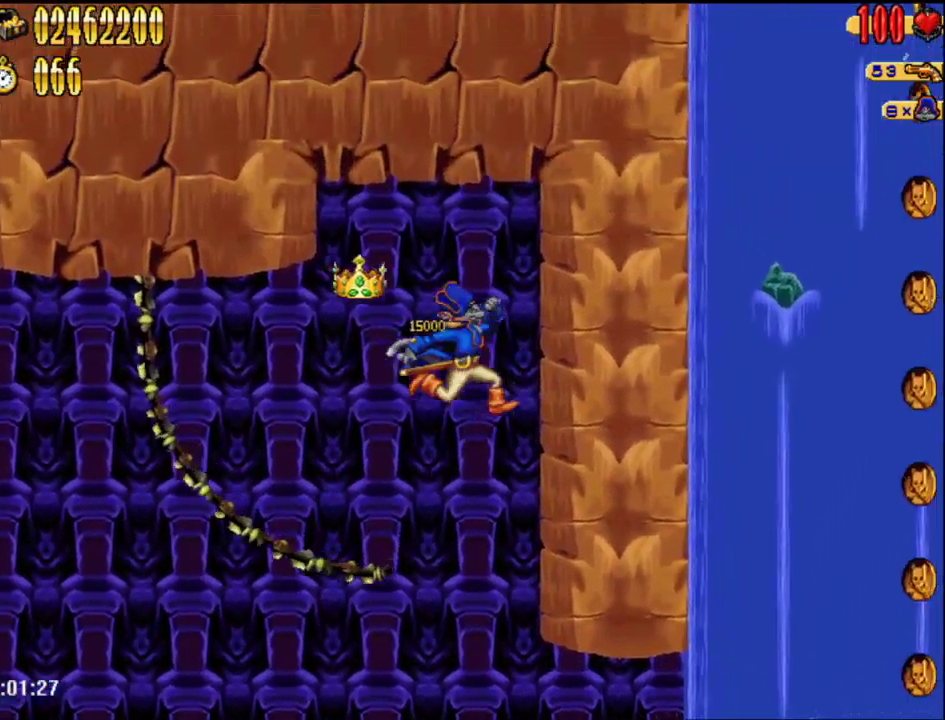
{"buttons": ["DPAD_DOWN"], "events": [[33, "A", "up"], [433, "DPAD_RIGHT", "up"], [467, "DPAD_DOWN", "down"]]}
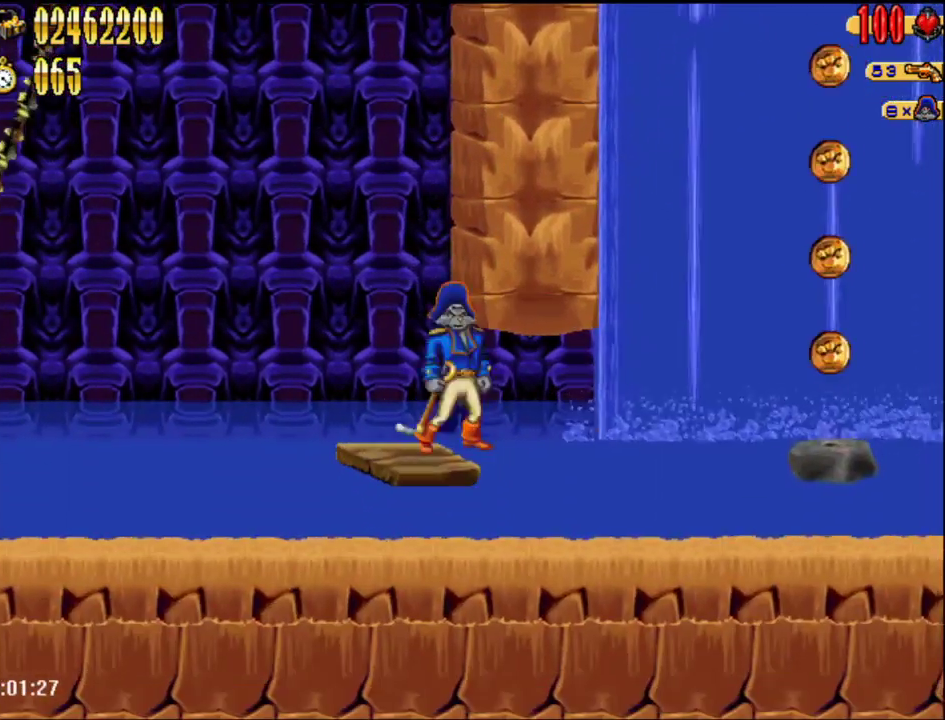
{"buttons": ["DPAD_DOWN"], "events": []}
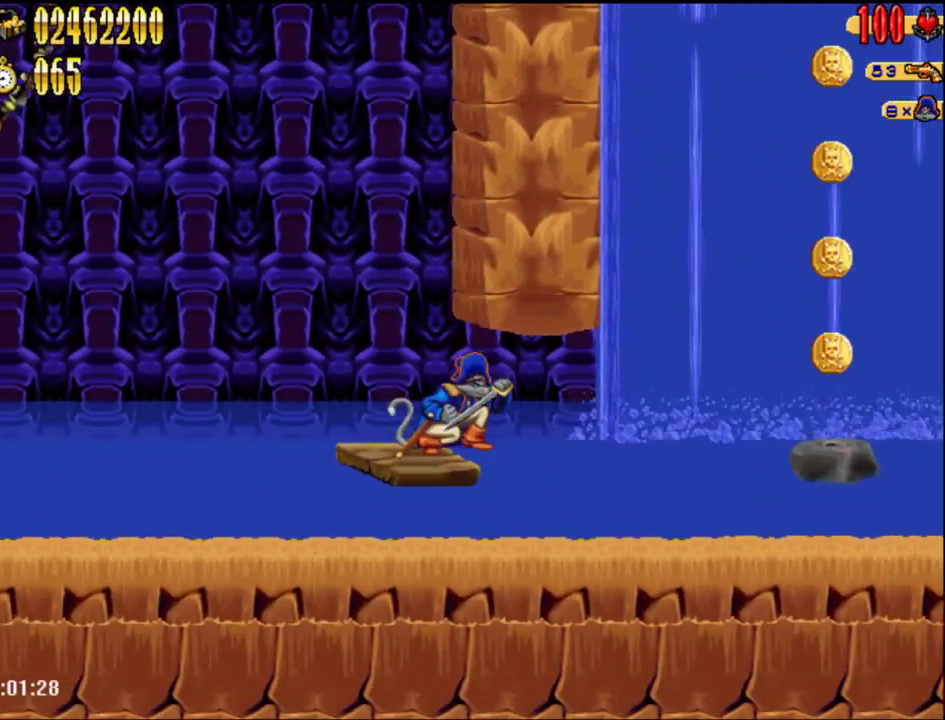
{"buttons": ["DPAD_DOWN"], "events": []}
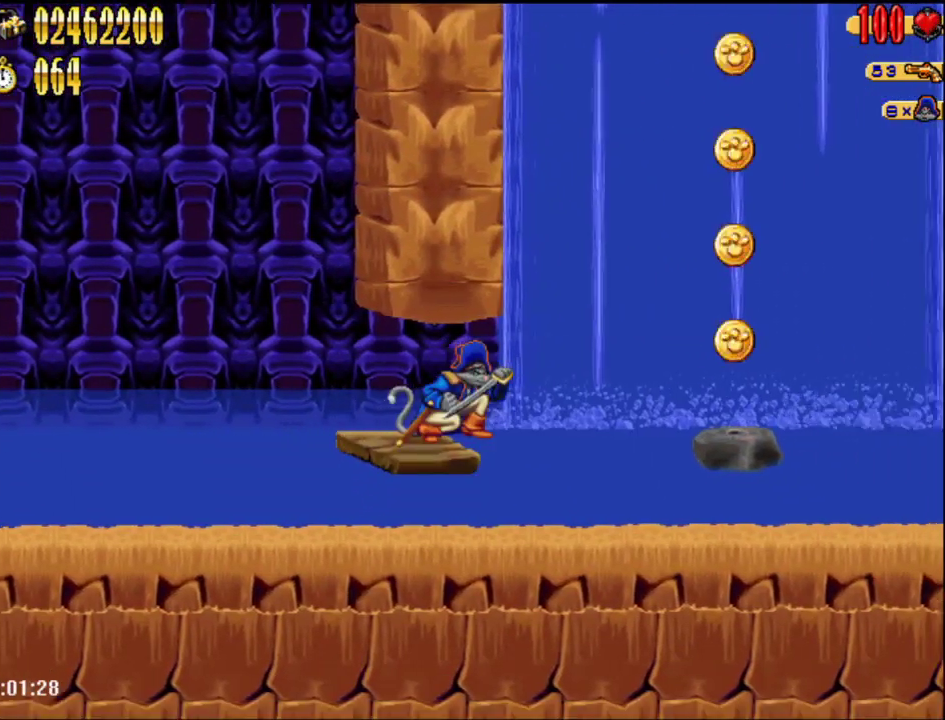
{"buttons": ["A"], "events": [[367, "DPAD_DOWN", "up"], [483, "A", "down"]]}
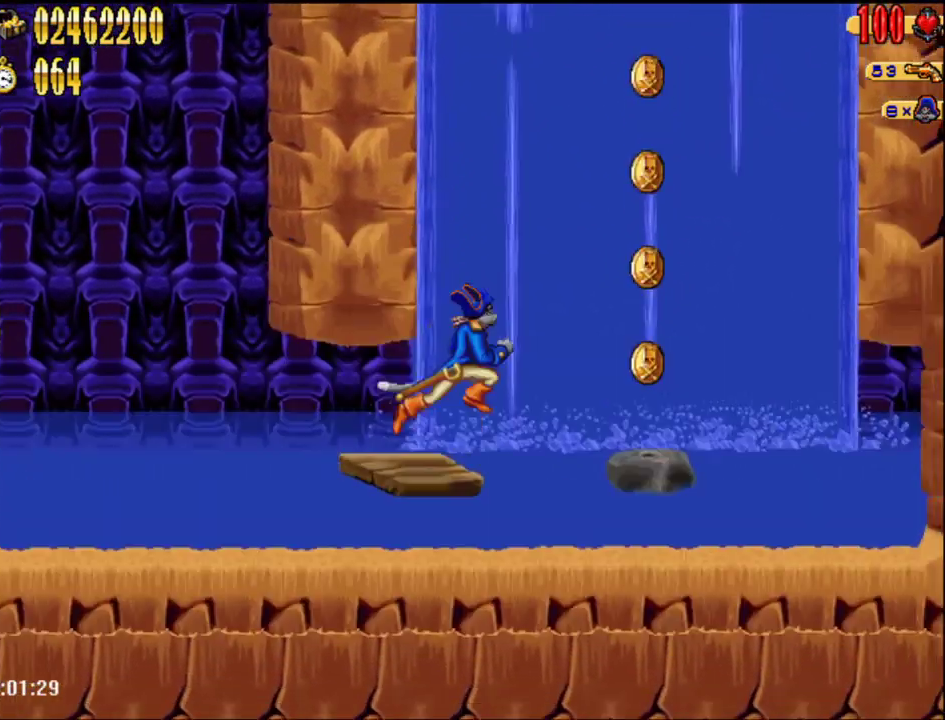
{"buttons": [], "events": [[117, "DPAD_RIGHT", "down"], [150, "A", "up"], [500, "DPAD_RIGHT", "up"]]}
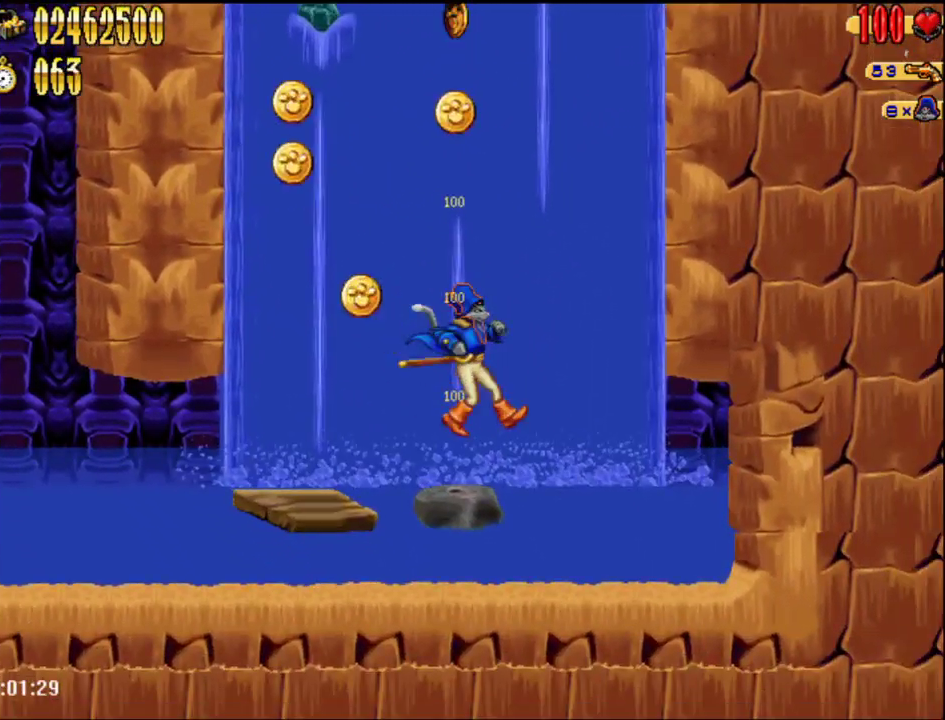
{"buttons": [], "events": []}
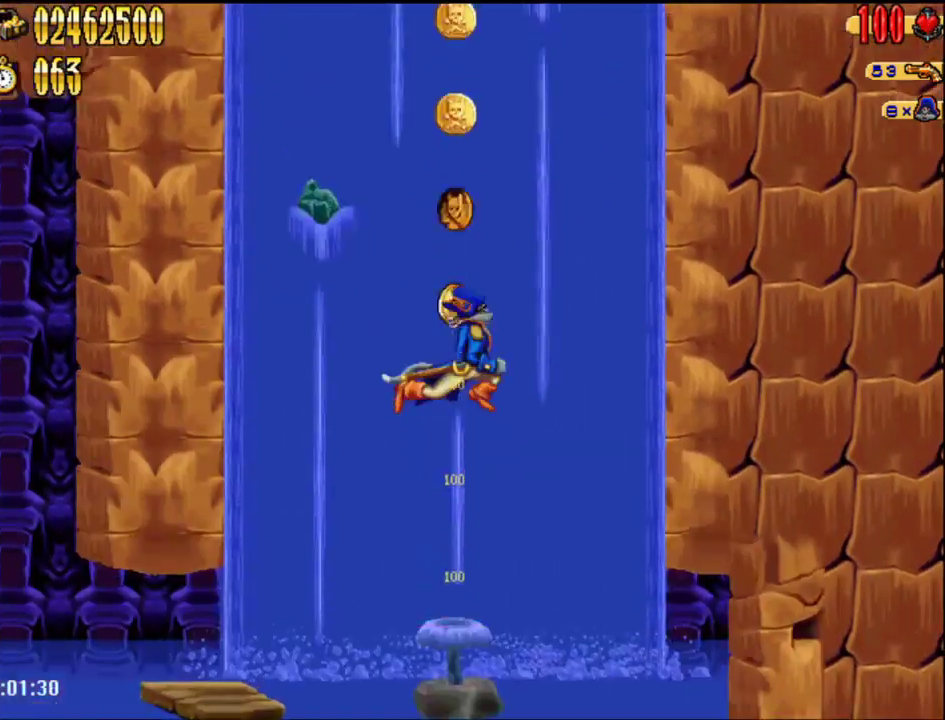
{"buttons": [], "events": []}
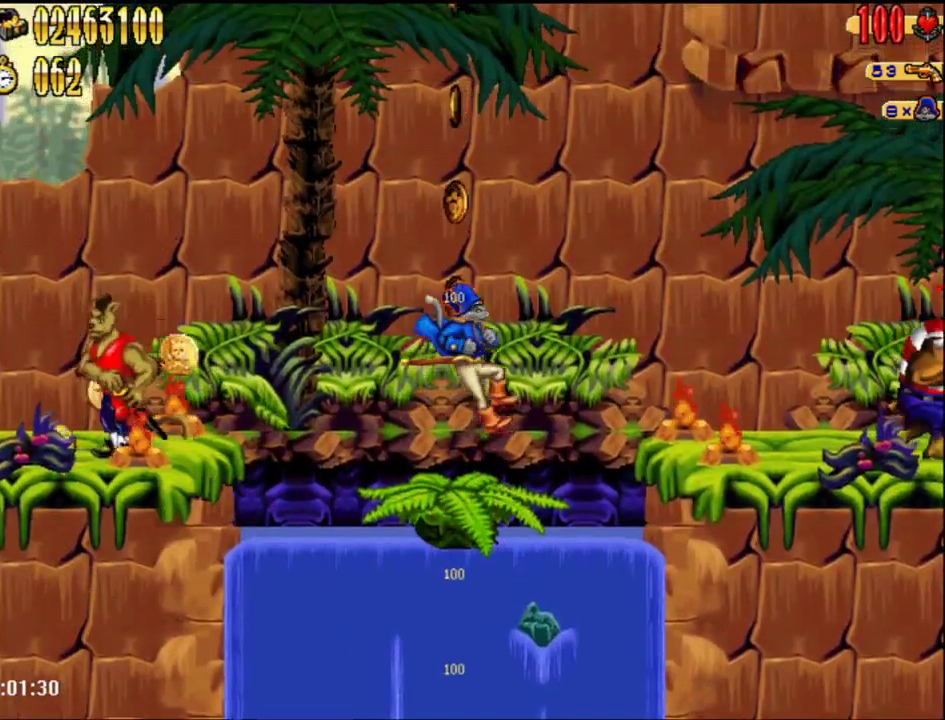
{"buttons": [], "events": []}
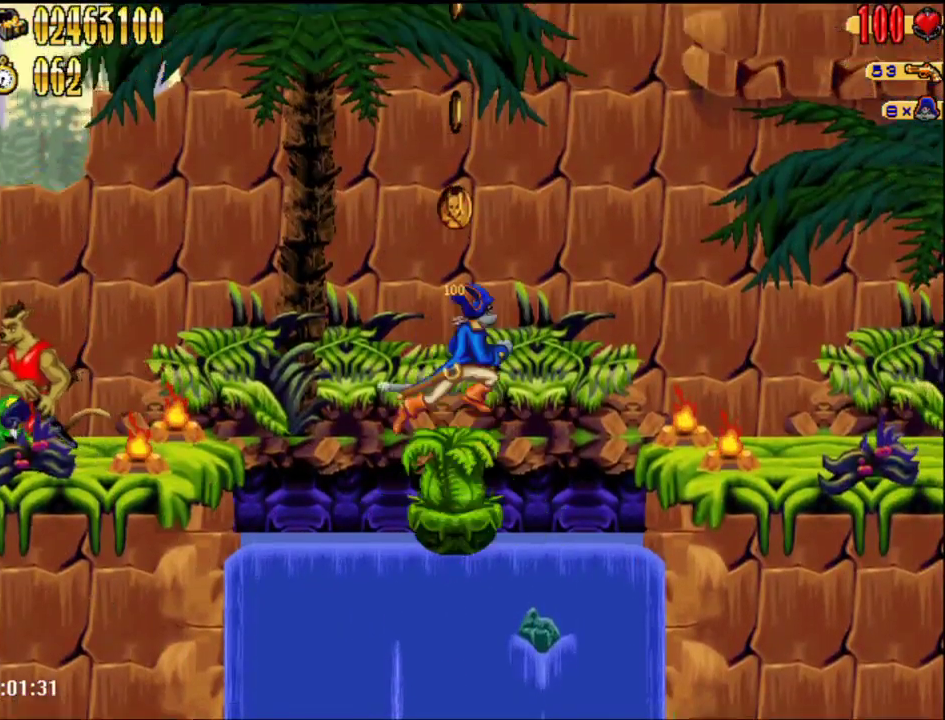
{"buttons": [], "events": [[17, "DPAD_RIGHT", "down"], [83, "DPAD_RIGHT", "up"], [367, "B", "down"], [467, "B", "up"]]}
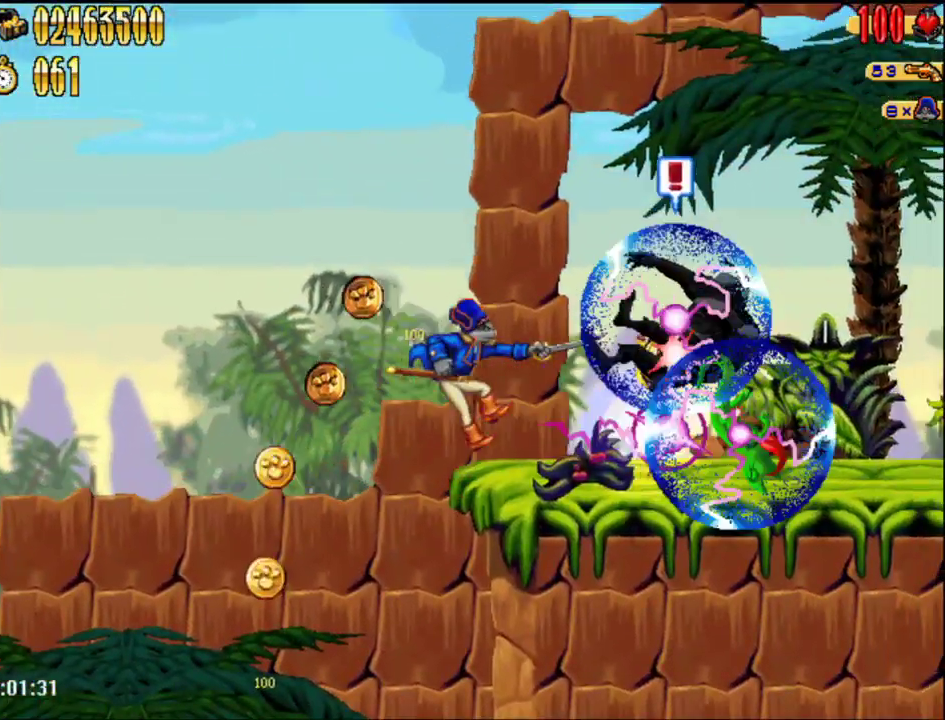
{"buttons": ["DPAD_RIGHT"], "events": [[17, "DPAD_RIGHT", "down"]]}